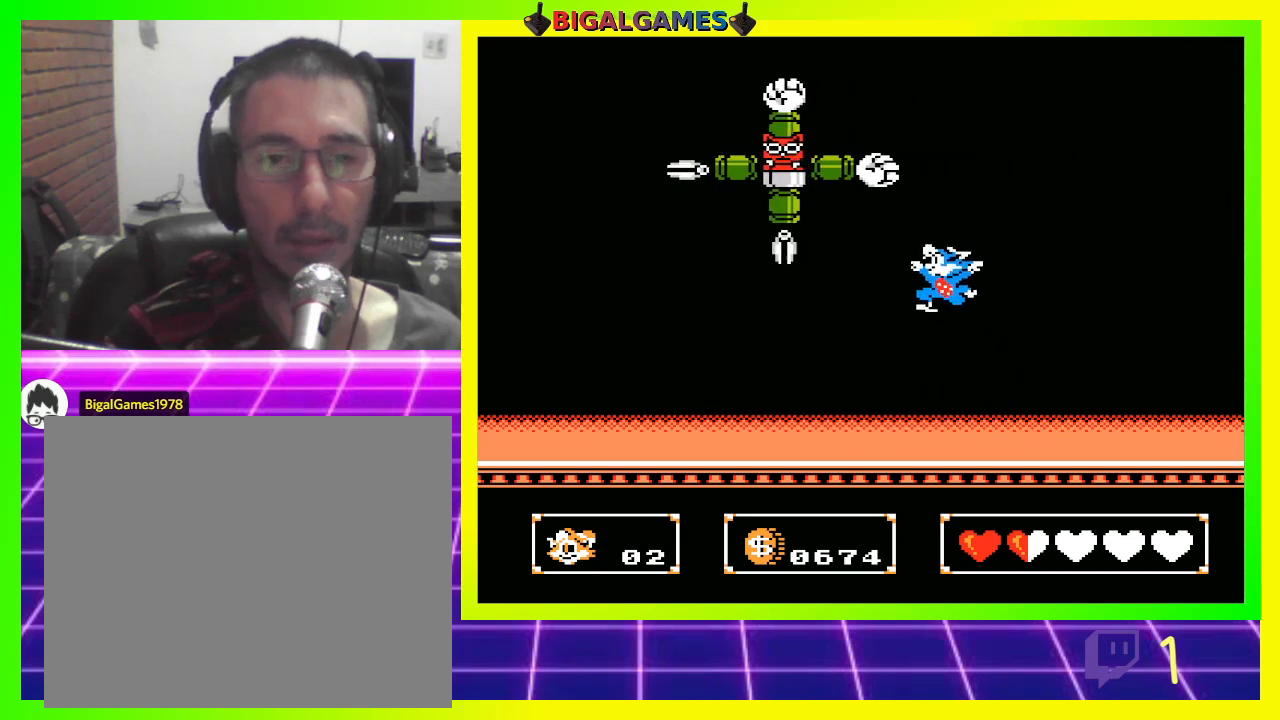
Gameplay with a controller (PlayStation layout); each line is a JSON object with the inputs held at the frame after it. "events" lists button and stick changes between this image and that frame as [ms after this image, input, new state], when the widget could be followed in between.
{"buttons": ["DPAD_UP", "DPAD_LEFT"], "left_stick": "center", "right_stick": "center", "events": [[133, "CROSS", "up"]]}
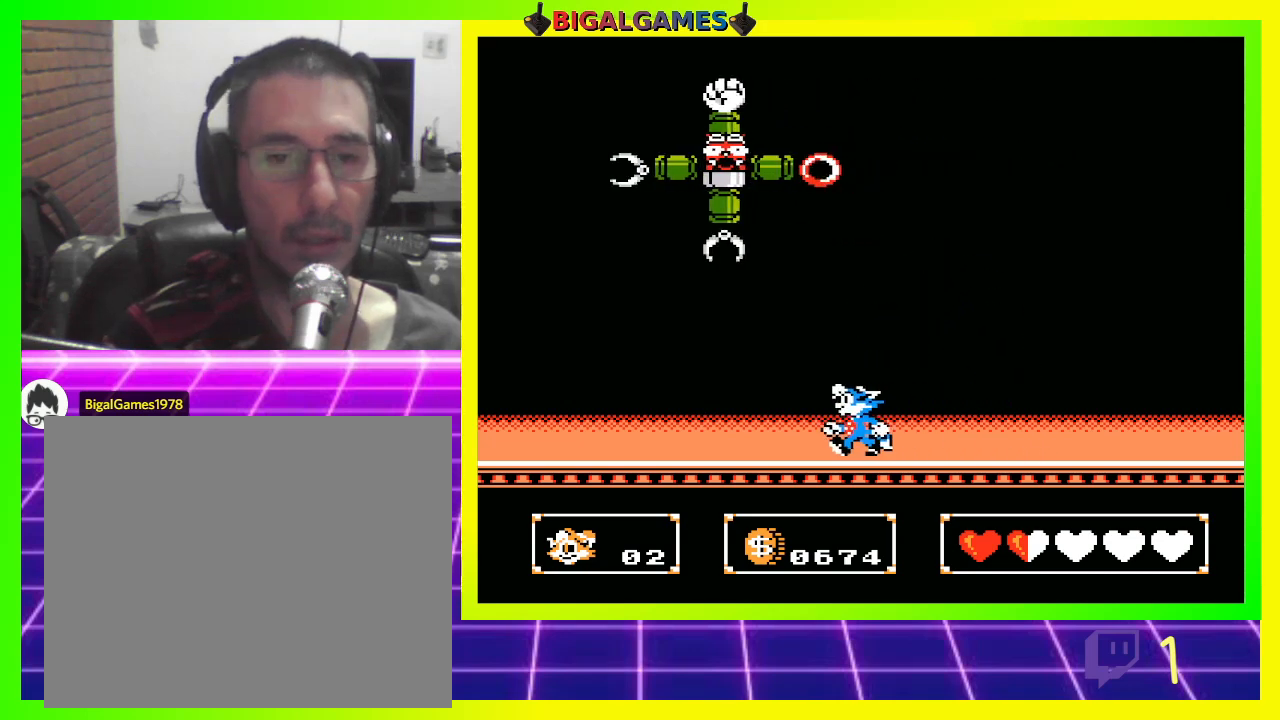
{"buttons": ["CROSS", "DPAD_UP", "DPAD_LEFT"], "left_stick": "center", "right_stick": "center", "events": [[100, "CIRCLE", "down"], [367, "CIRCLE", "up"], [433, "CROSS", "down"]]}
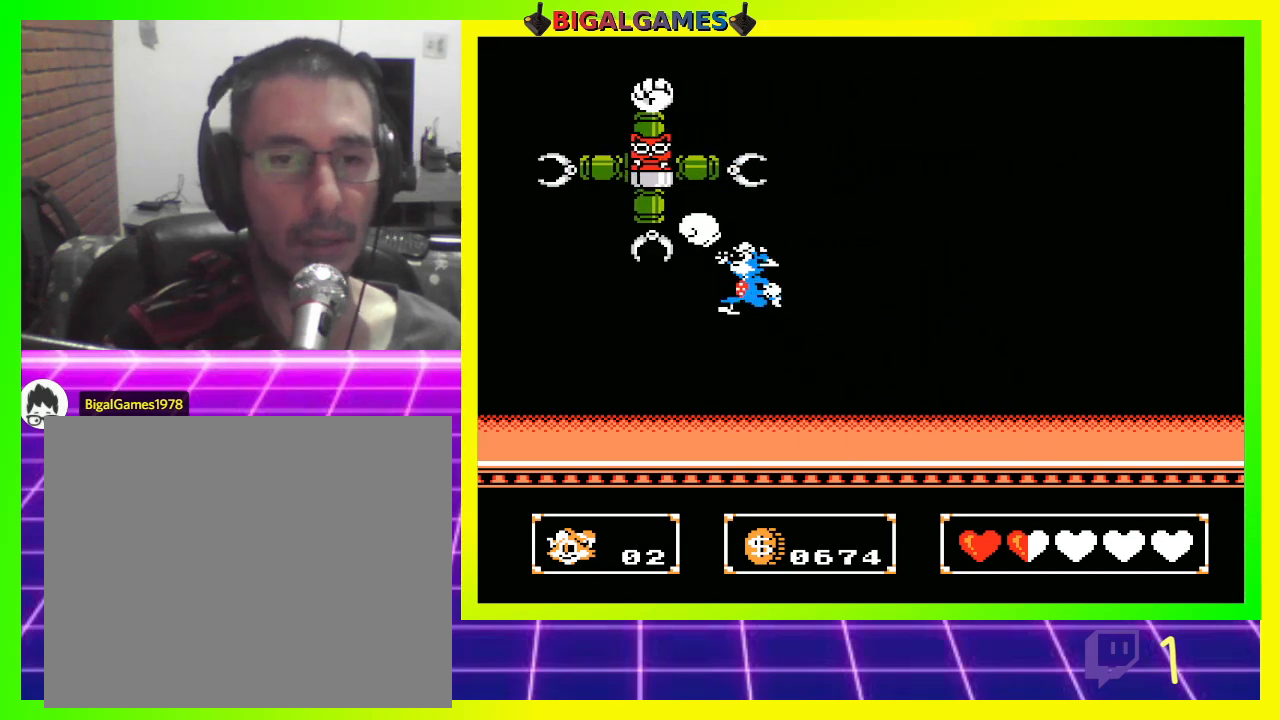
{"buttons": ["DPAD_UP", "DPAD_RIGHT"], "left_stick": "center", "right_stick": "center", "events": [[67, "CROSS", "up"], [133, "DPAD_LEFT", "up"], [467, "DPAD_RIGHT", "down"]]}
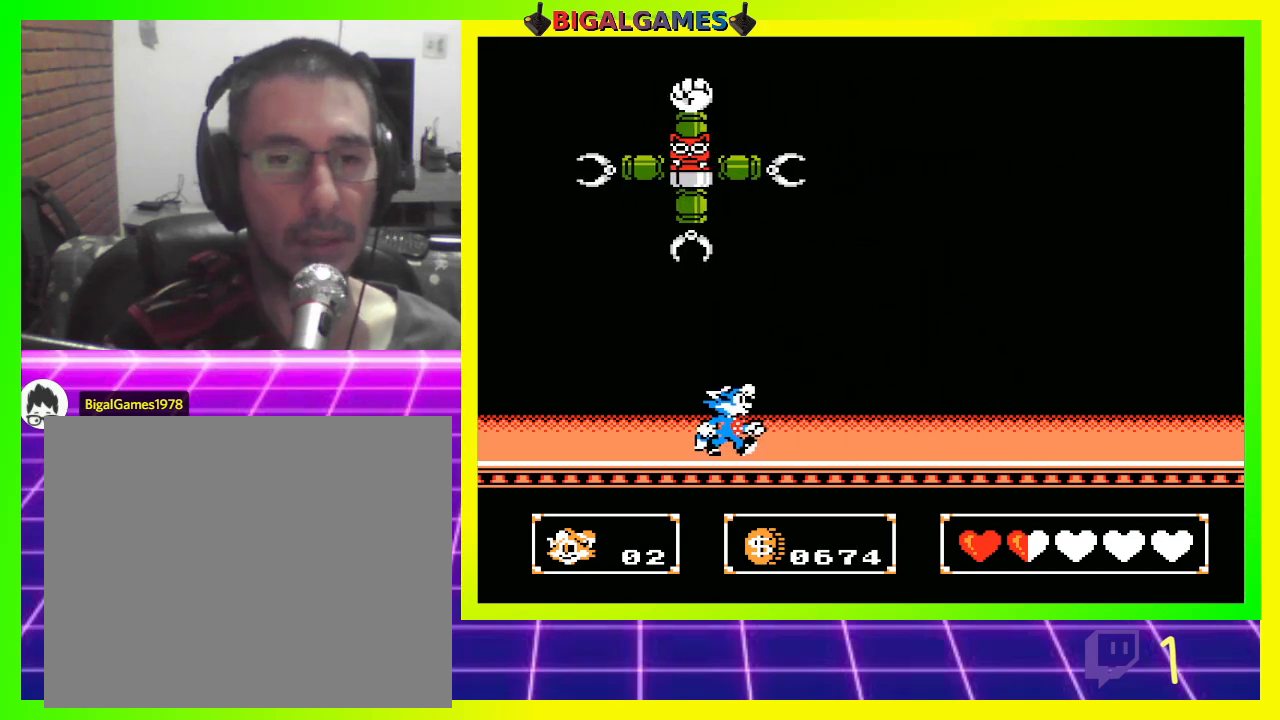
{"buttons": ["DPAD_LEFT"], "left_stick": "center", "right_stick": "center", "events": [[100, "DPAD_UP", "up"], [200, "DPAD_RIGHT", "up"], [367, "DPAD_LEFT", "down"]]}
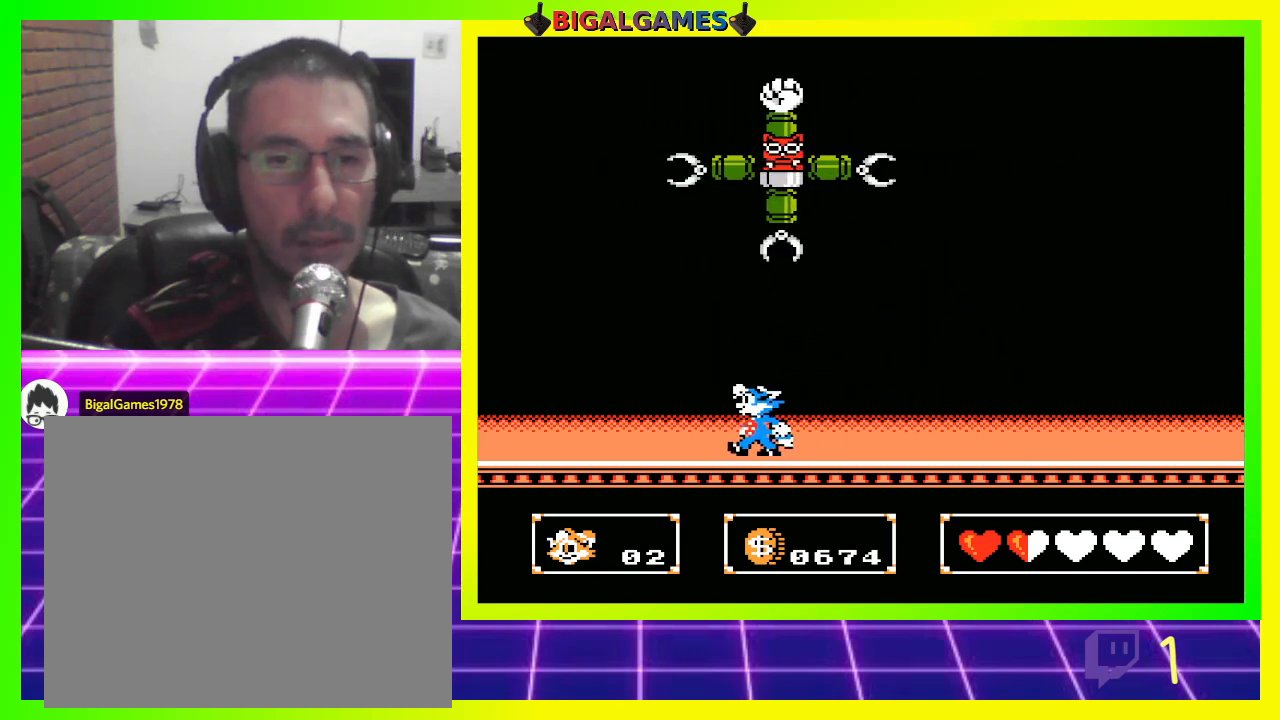
{"buttons": ["CIRCLE", "DPAD_UP", "DPAD_RIGHT"], "left_stick": "center", "right_stick": "center", "events": [[267, "DPAD_LEFT", "up"], [267, "DPAD_RIGHT", "down"], [300, "DPAD_UP", "down"], [333, "CIRCLE", "down"]]}
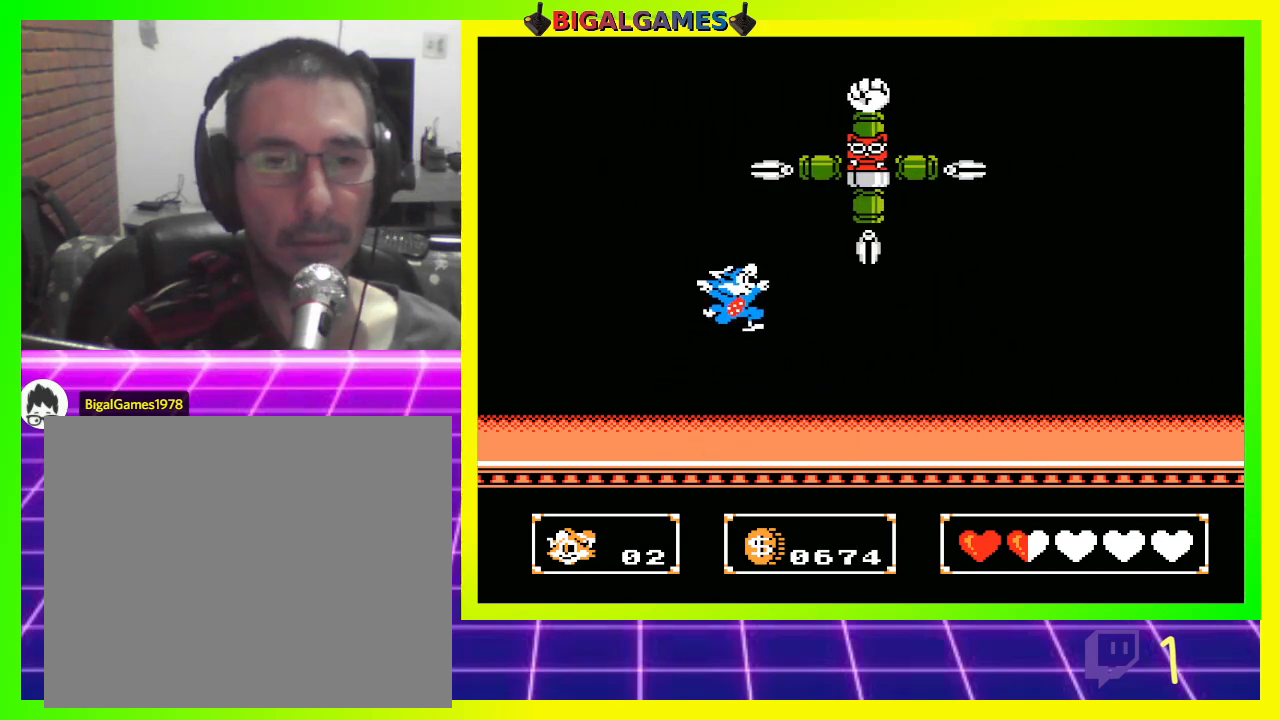
{"buttons": ["DPAD_UP", "DPAD_RIGHT"], "left_stick": "center", "right_stick": "center", "events": [[167, "CIRCLE", "up"], [200, "CROSS", "down"], [333, "CROSS", "up"]]}
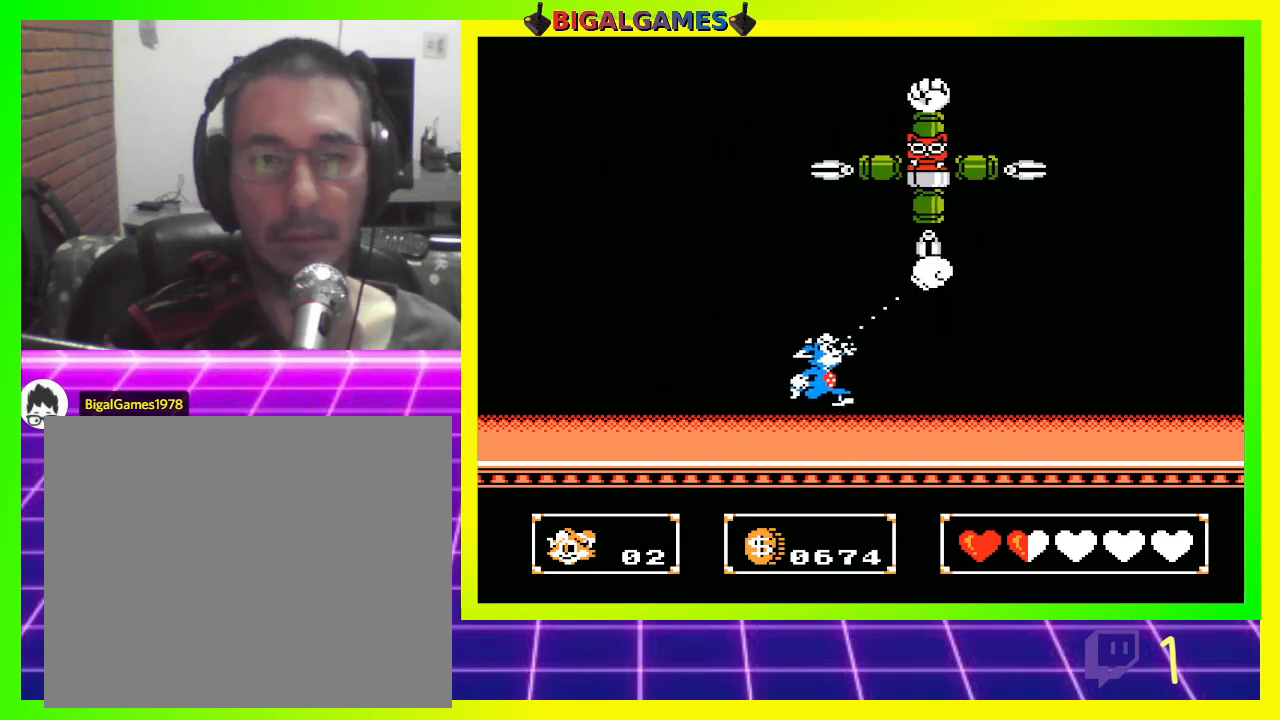
{"buttons": ["CIRCLE", "DPAD_UP", "DPAD_RIGHT"], "left_stick": "center", "right_stick": "center", "events": [[67, "DPAD_RIGHT", "up"], [233, "CIRCLE", "down"], [400, "DPAD_RIGHT", "down"]]}
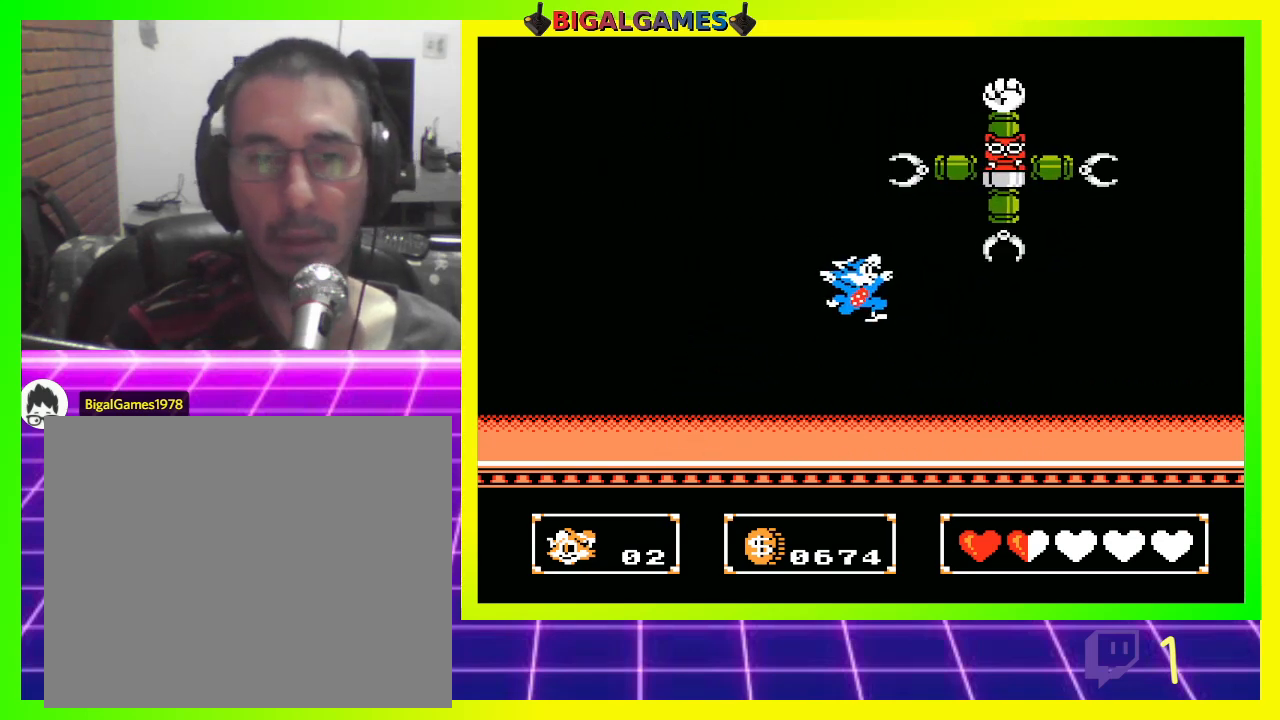
{"buttons": ["DPAD_UP"], "left_stick": "center", "right_stick": "center", "events": [[67, "CIRCLE", "up"], [133, "CROSS", "down"], [267, "CROSS", "up"], [367, "DPAD_RIGHT", "up"]]}
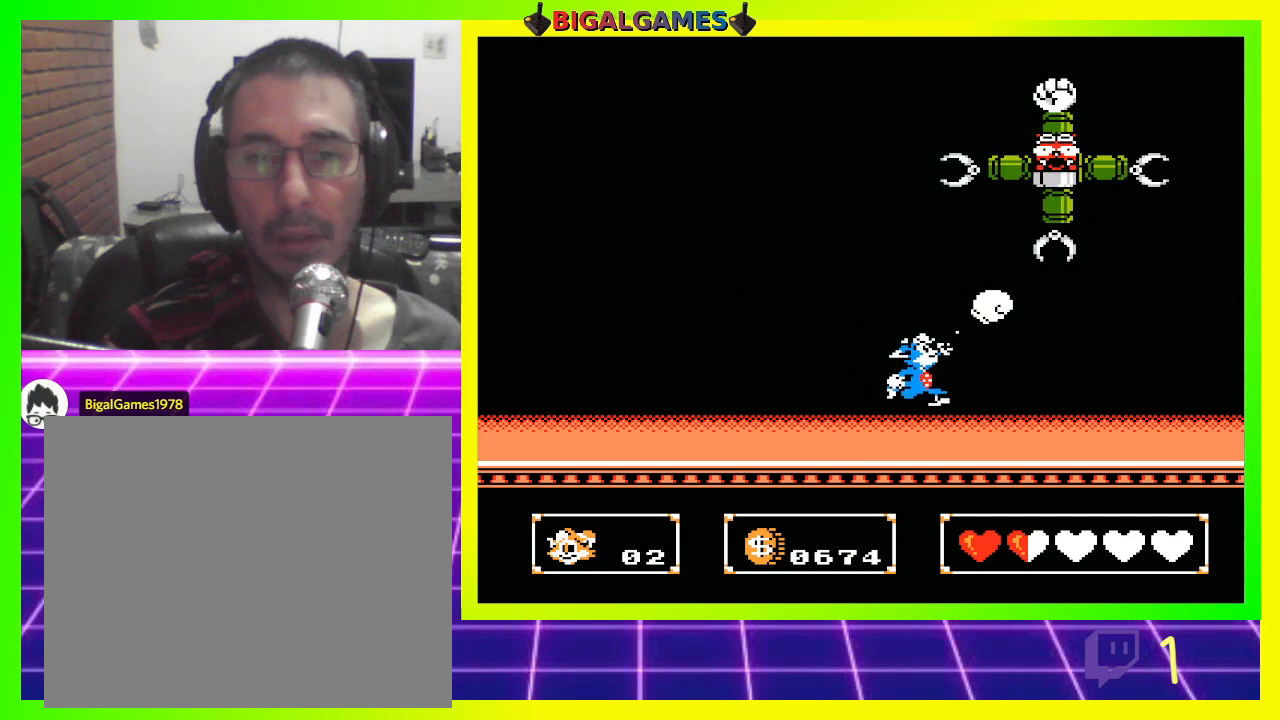
{"buttons": ["CIRCLE", "DPAD_UP", "DPAD_RIGHT"], "left_stick": "center", "right_stick": "center", "events": [[267, "CIRCLE", "down"], [433, "DPAD_RIGHT", "down"]]}
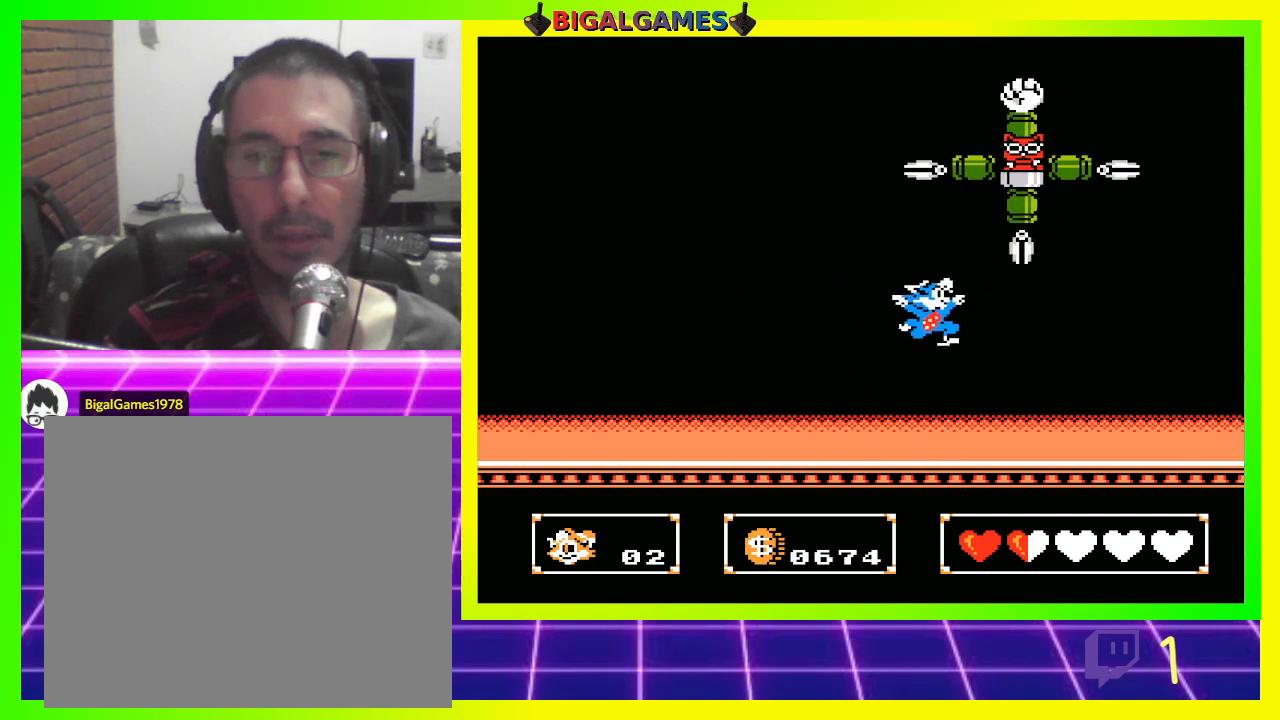
{"buttons": ["DPAD_UP", "DPAD_LEFT"], "left_stick": "center", "right_stick": "center", "events": [[33, "CIRCLE", "up"], [33, "DPAD_RIGHT", "up"], [100, "CROSS", "down"], [133, "DPAD_LEFT", "down"], [233, "CROSS", "up"]]}
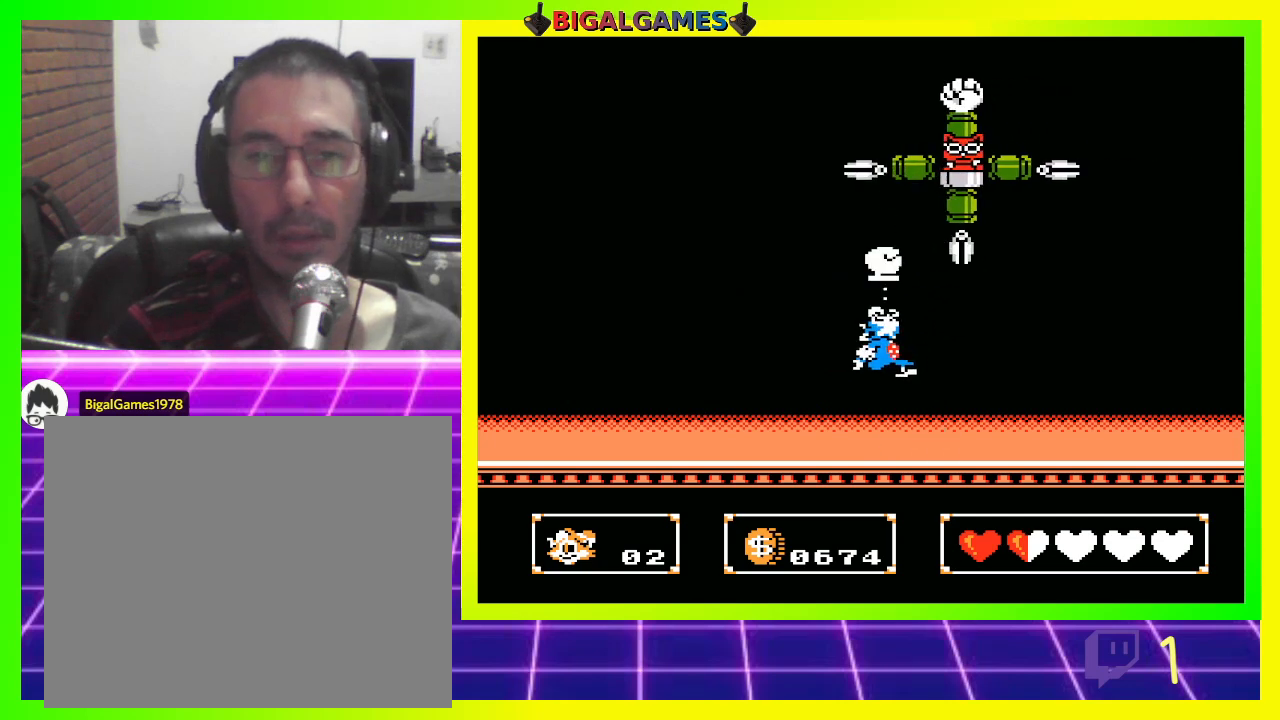
{"buttons": ["DPAD_RIGHT"], "left_stick": "center", "right_stick": "center", "events": [[167, "DPAD_LEFT", "up"], [200, "DPAD_RIGHT", "down"], [200, "DPAD_UP", "up"]]}
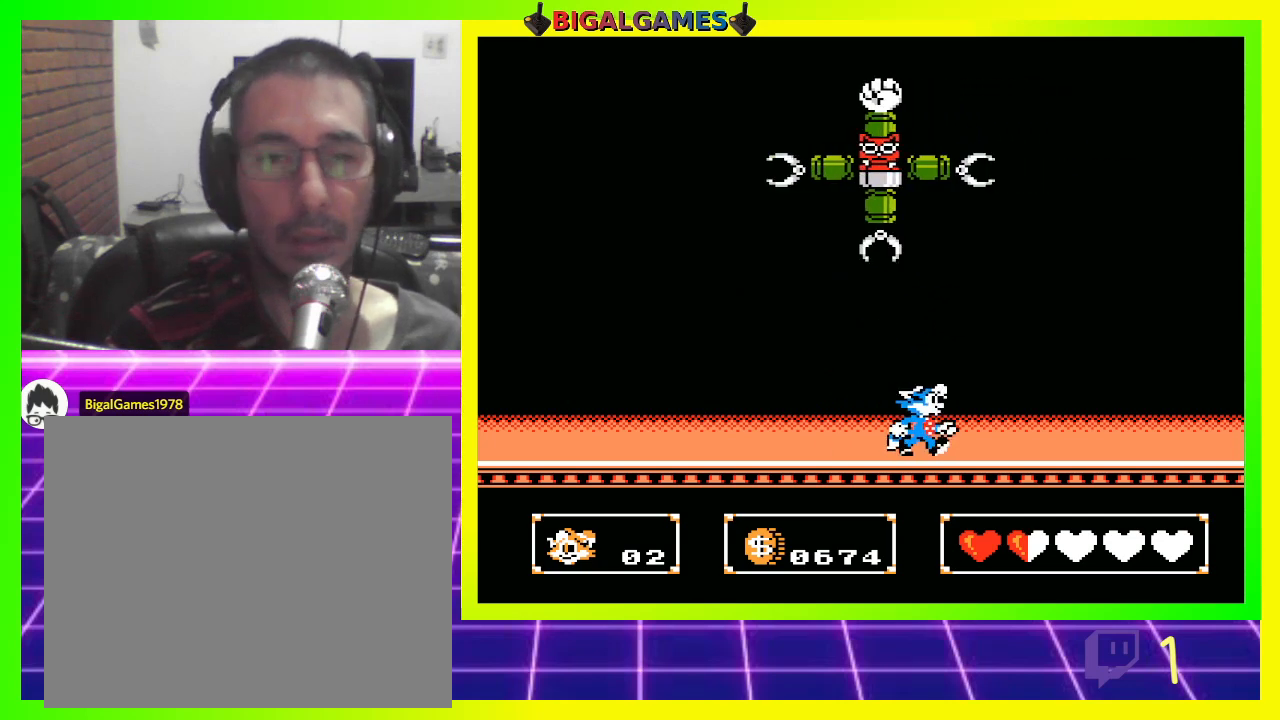
{"buttons": ["CIRCLE", "DPAD_UP", "DPAD_LEFT"], "left_stick": "center", "right_stick": "center", "events": [[200, "DPAD_UP", "down"], [267, "CIRCLE", "down"], [267, "DPAD_LEFT", "down"], [267, "DPAD_RIGHT", "up"]]}
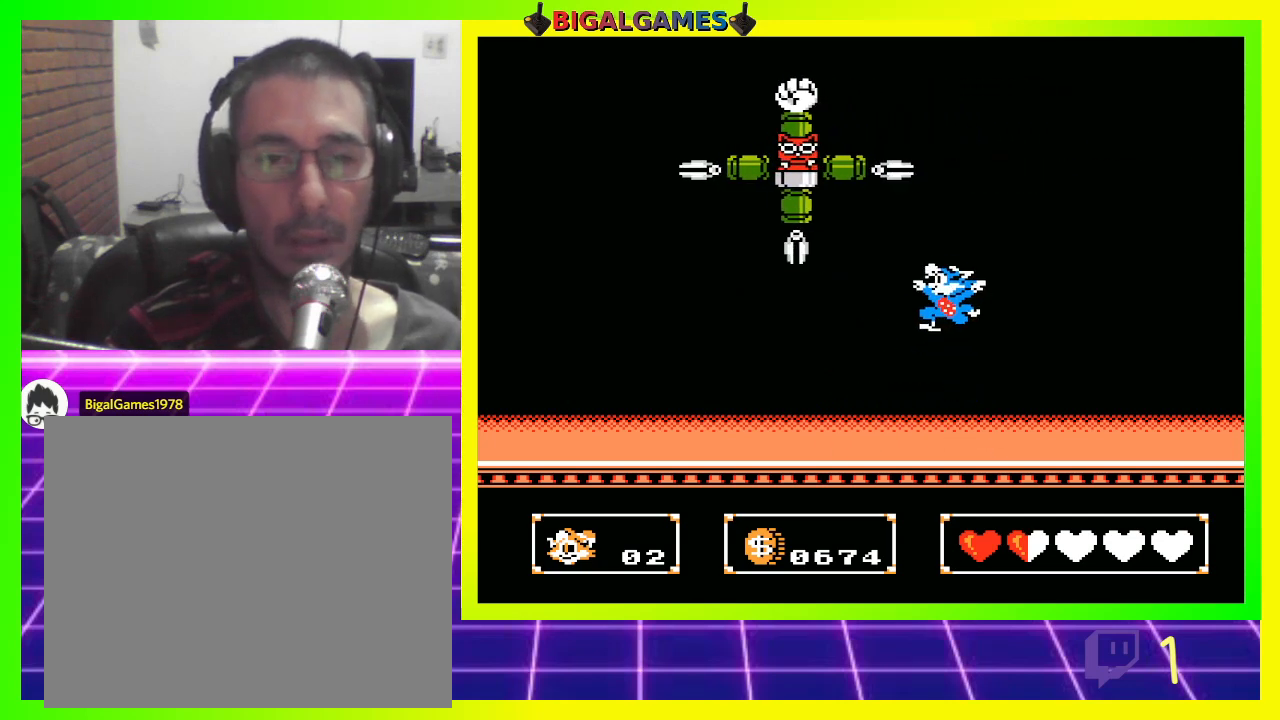
{"buttons": ["DPAD_UP", "DPAD_LEFT"], "left_stick": "center", "right_stick": "center", "events": [[33, "CROSS", "down"], [67, "CIRCLE", "up"], [233, "CROSS", "up"]]}
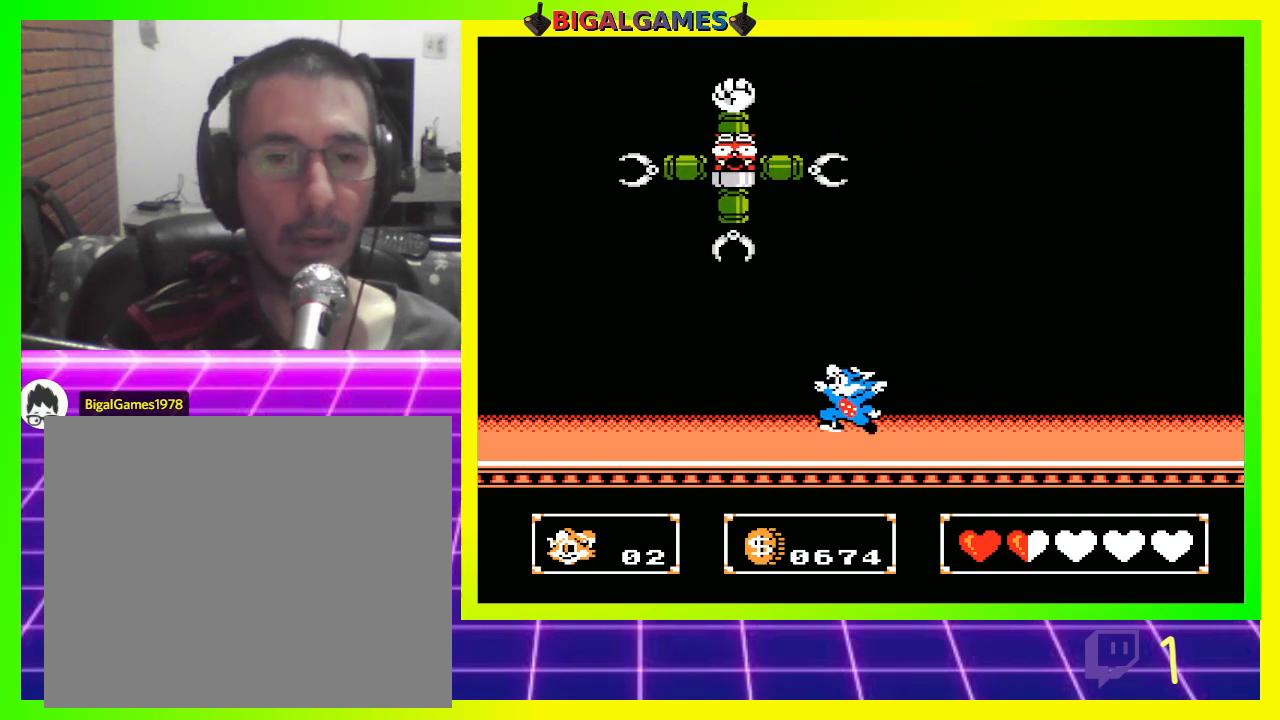
{"buttons": ["CIRCLE", "DPAD_UP", "DPAD_LEFT"], "left_stick": "center", "right_stick": "center", "events": [[167, "CIRCLE", "down"]]}
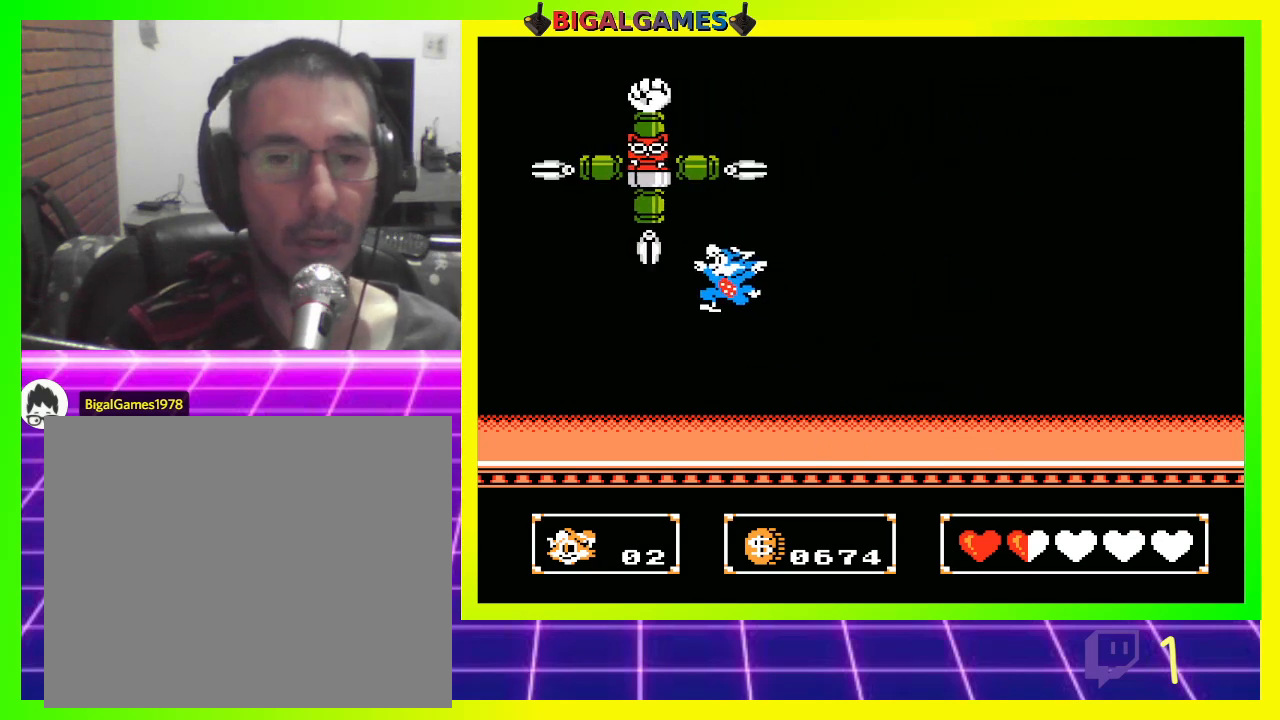
{"buttons": ["DPAD_UP", "DPAD_RIGHT"], "left_stick": "center", "right_stick": "center", "events": [[33, "CIRCLE", "up"], [33, "CROSS", "down"], [200, "CROSS", "up"], [267, "DPAD_LEFT", "up"], [300, "DPAD_RIGHT", "down"]]}
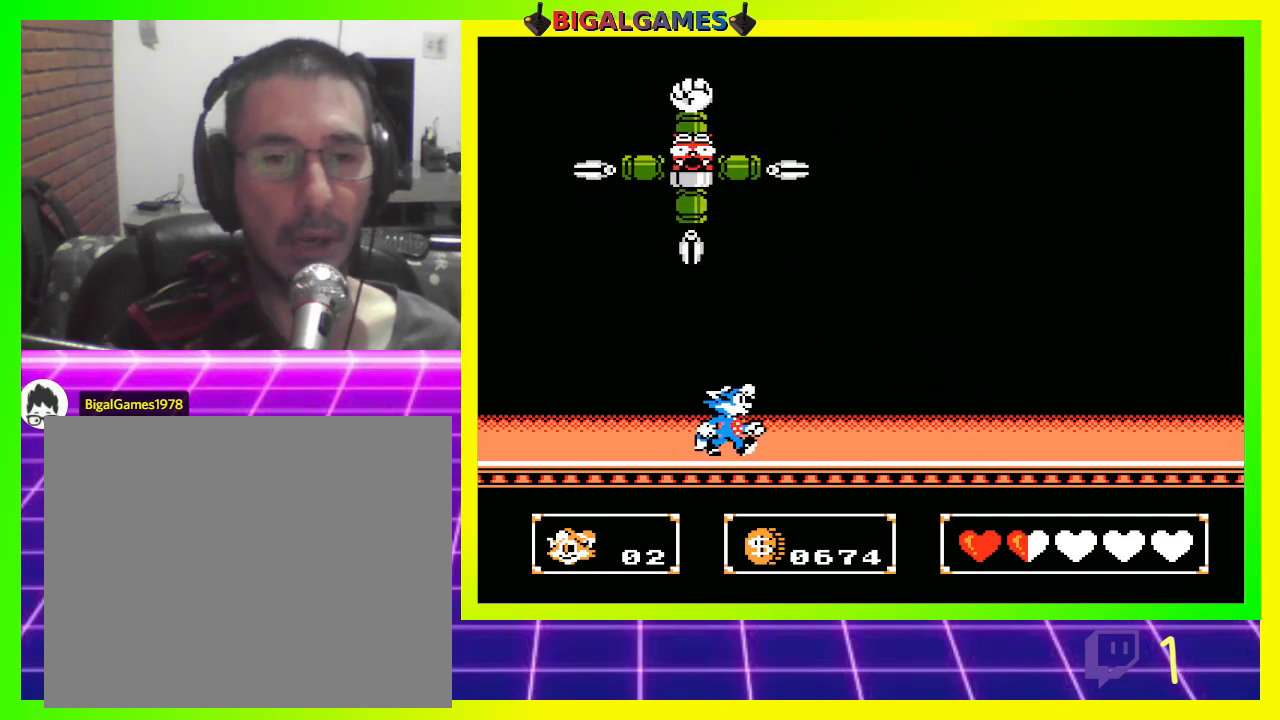
{"buttons": ["DPAD_LEFT"], "left_stick": "center", "right_stick": "center", "events": [[133, "DPAD_UP", "up"], [167, "DPAD_RIGHT", "up"], [367, "DPAD_LEFT", "down"]]}
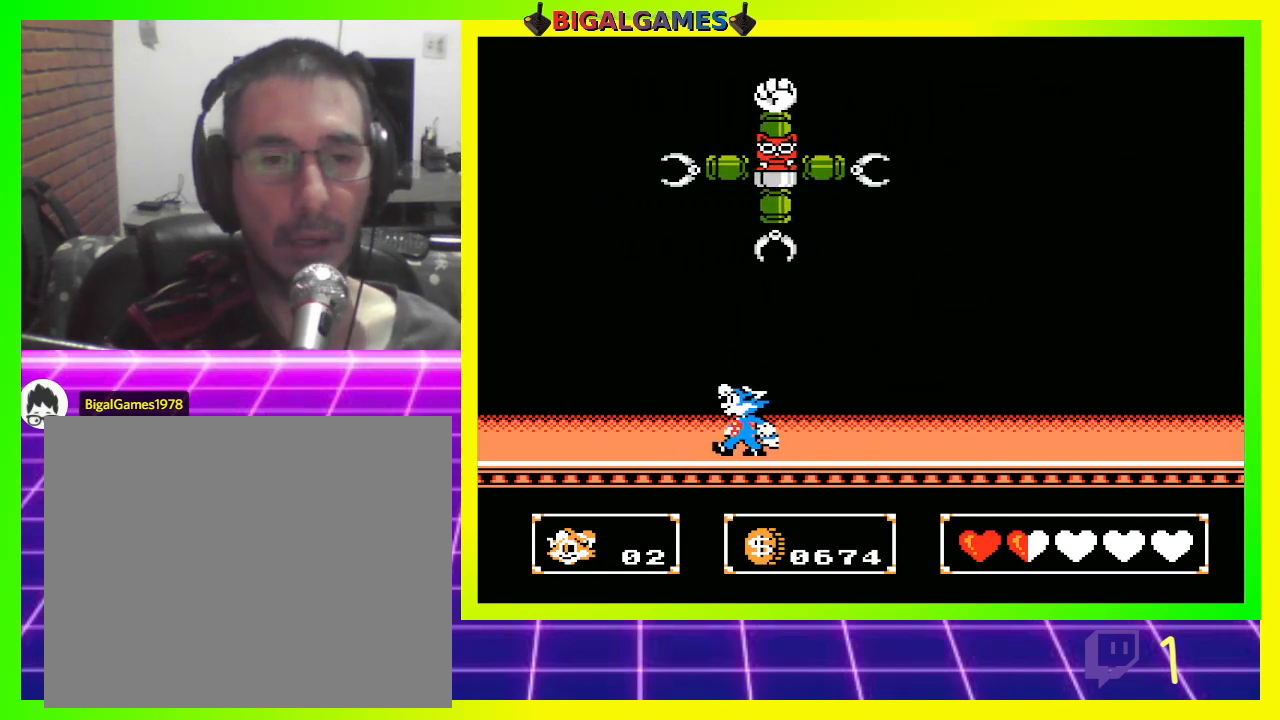
{"buttons": ["CIRCLE", "DPAD_UP", "DPAD_RIGHT"], "left_stick": "center", "right_stick": "center", "events": [[167, "DPAD_LEFT", "up"], [167, "DPAD_UP", "down"], [300, "CIRCLE", "down"], [333, "DPAD_RIGHT", "down"]]}
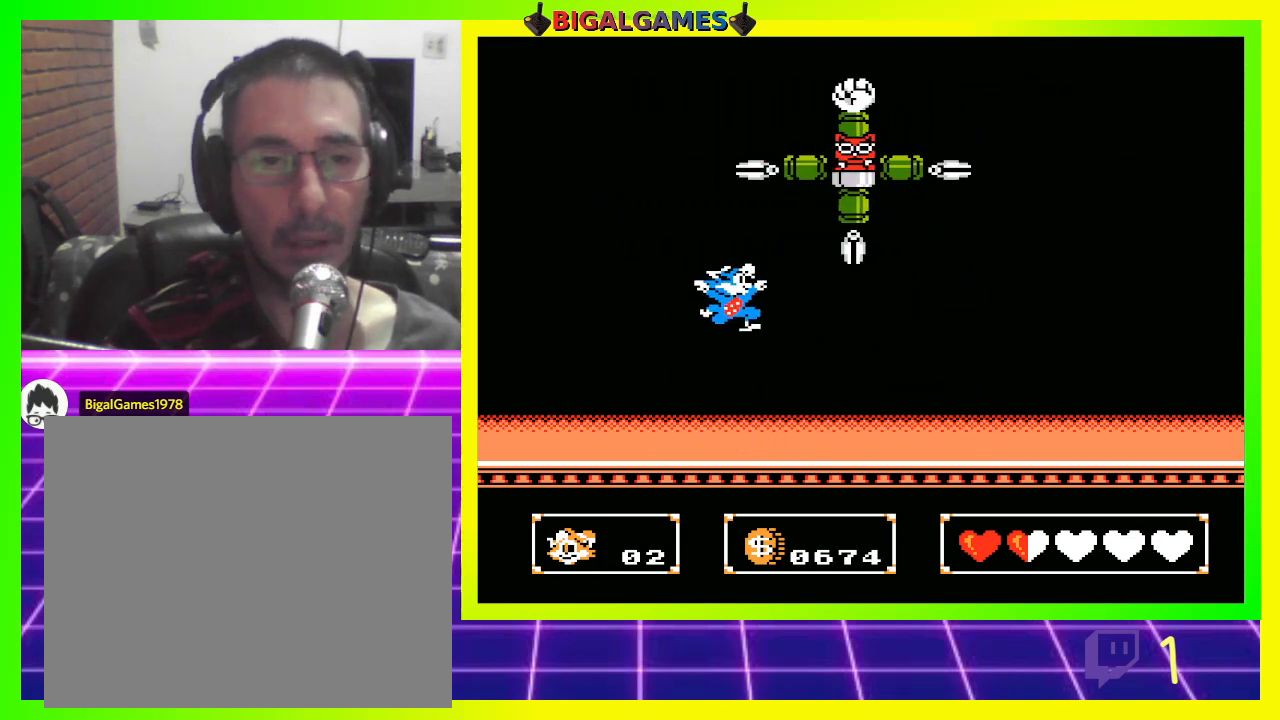
{"buttons": ["DPAD_UP"], "left_stick": "center", "right_stick": "center", "events": [[100, "CIRCLE", "up"], [167, "CROSS", "down"], [300, "CROSS", "up"], [433, "DPAD_RIGHT", "up"]]}
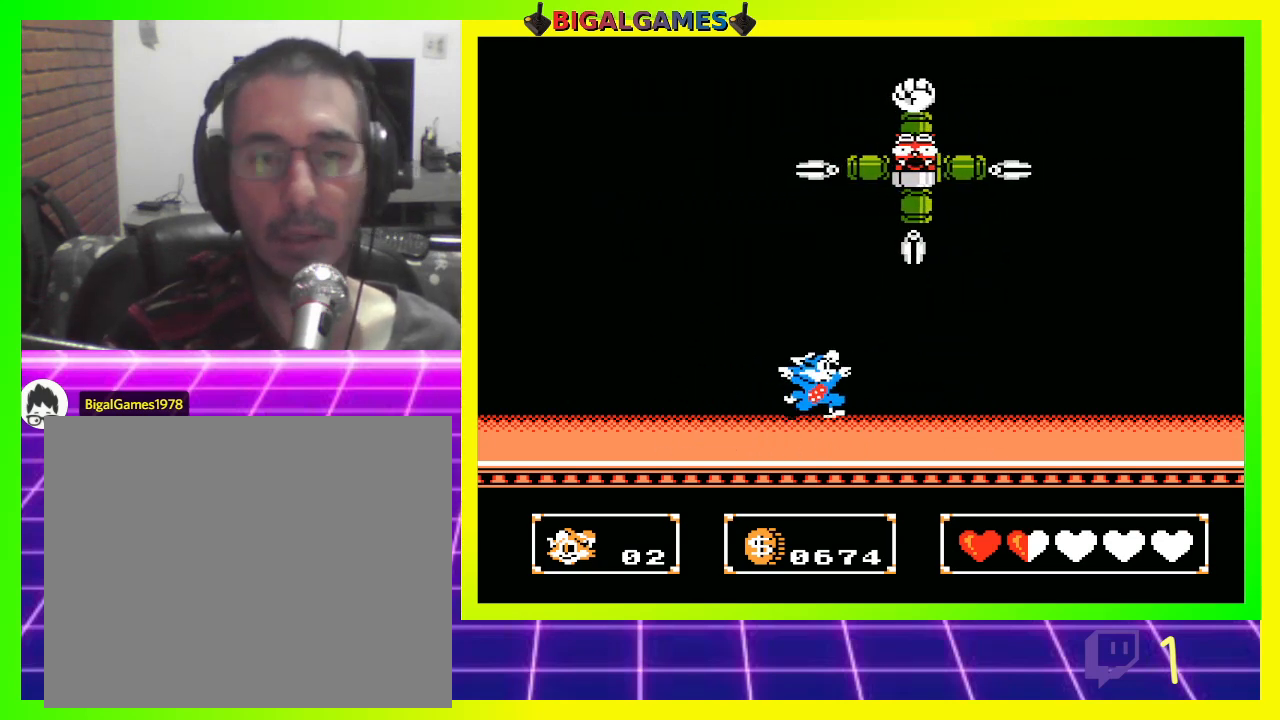
{"buttons": ["CIRCLE", "DPAD_UP", "DPAD_RIGHT"], "left_stick": "center", "right_stick": "center", "events": [[333, "CIRCLE", "down"], [367, "DPAD_RIGHT", "down"]]}
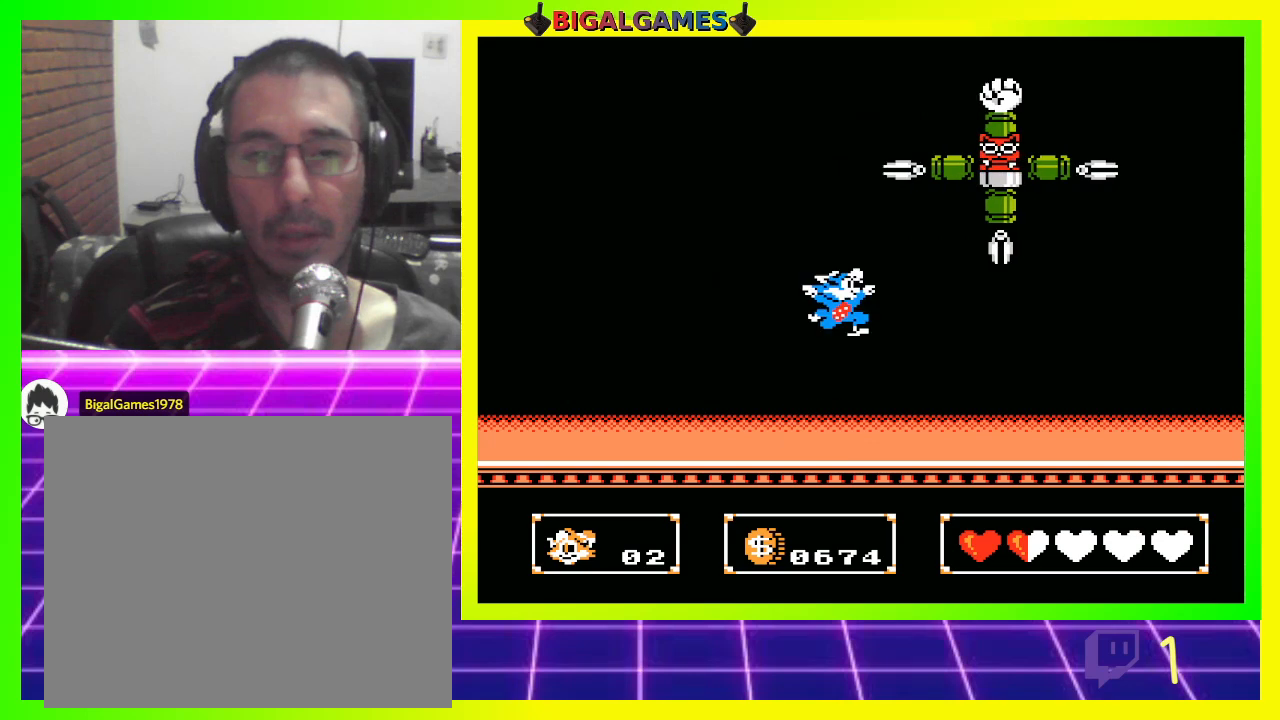
{"buttons": ["DPAD_UP"], "left_stick": "center", "right_stick": "center", "events": [[67, "CIRCLE", "up"], [133, "CROSS", "down"], [267, "CROSS", "up"], [467, "DPAD_RIGHT", "up"]]}
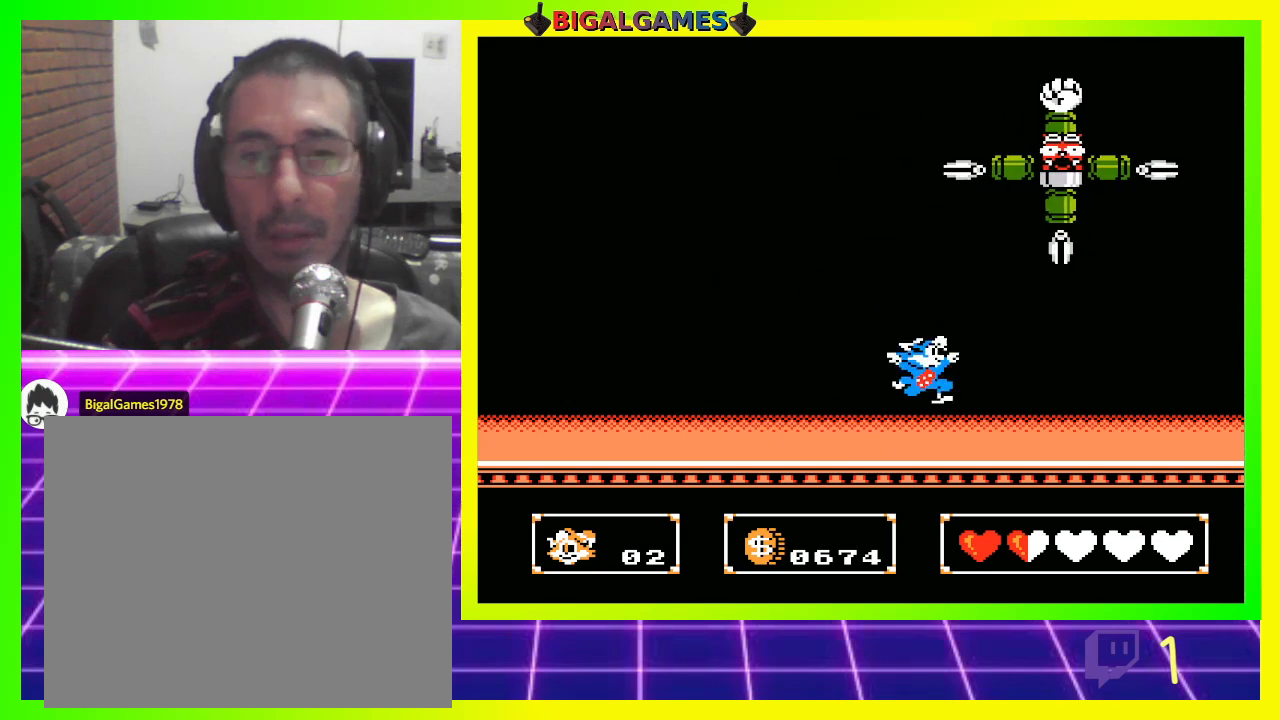
{"buttons": ["DPAD_UP", "DPAD_RIGHT"], "left_stick": "center", "right_stick": "center", "events": [[233, "CIRCLE", "down"], [367, "DPAD_RIGHT", "down"], [467, "CIRCLE", "up"]]}
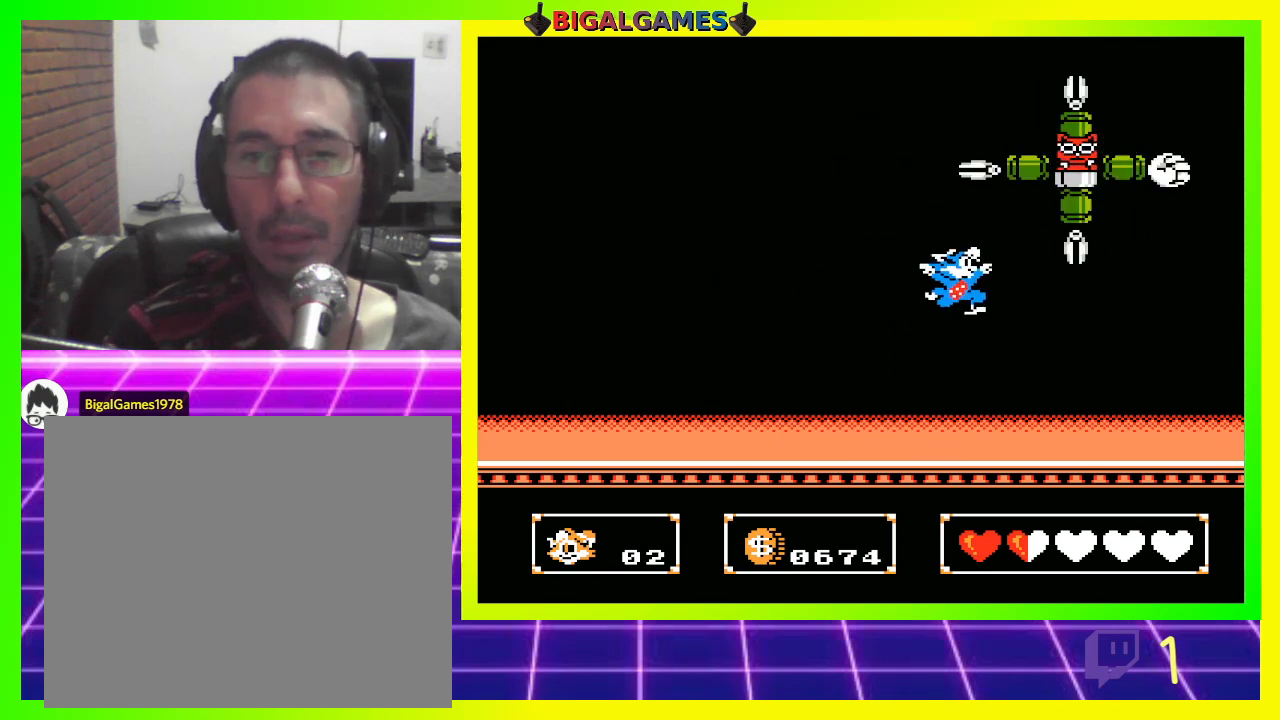
{"buttons": ["DPAD_UP", "DPAD_LEFT"], "left_stick": "center", "right_stick": "center", "events": [[33, "CROSS", "down"], [133, "CROSS", "up"], [133, "DPAD_RIGHT", "up"], [267, "DPAD_LEFT", "down"]]}
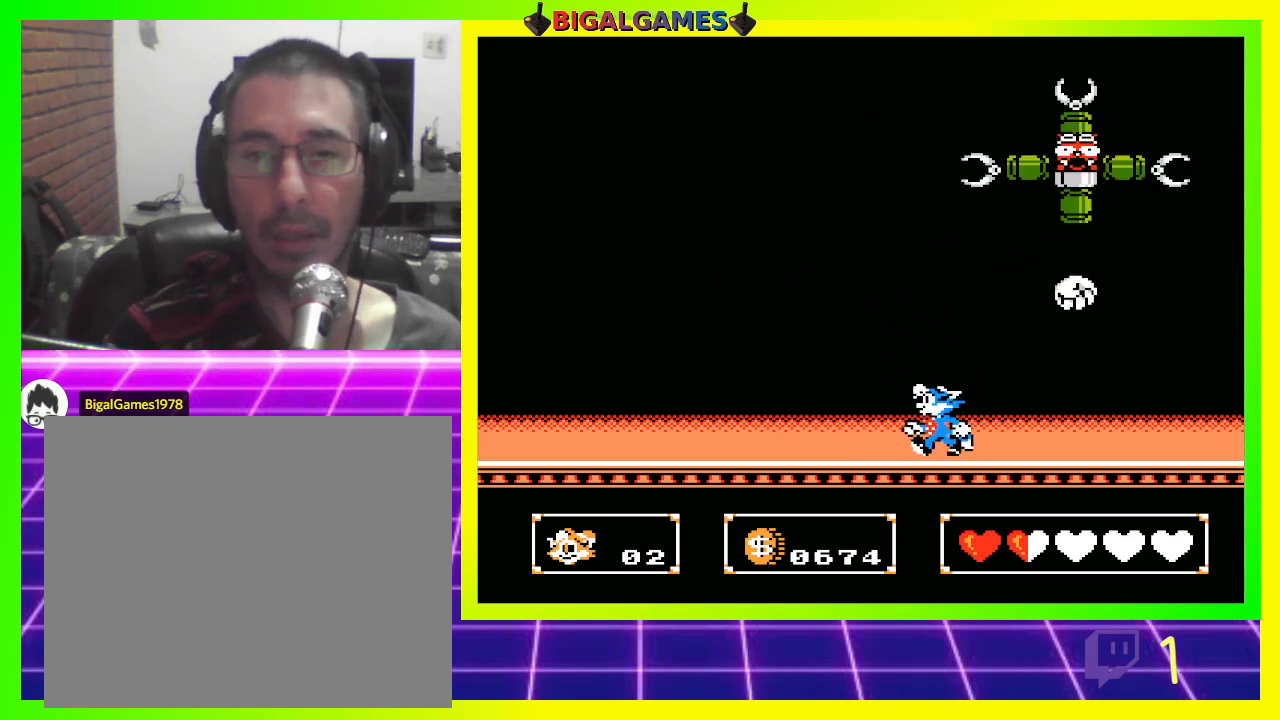
{"buttons": ["DPAD_RIGHT"], "left_stick": "center", "right_stick": "center", "events": [[167, "DPAD_LEFT", "up"], [333, "DPAD_UP", "up"], [467, "DPAD_RIGHT", "down"]]}
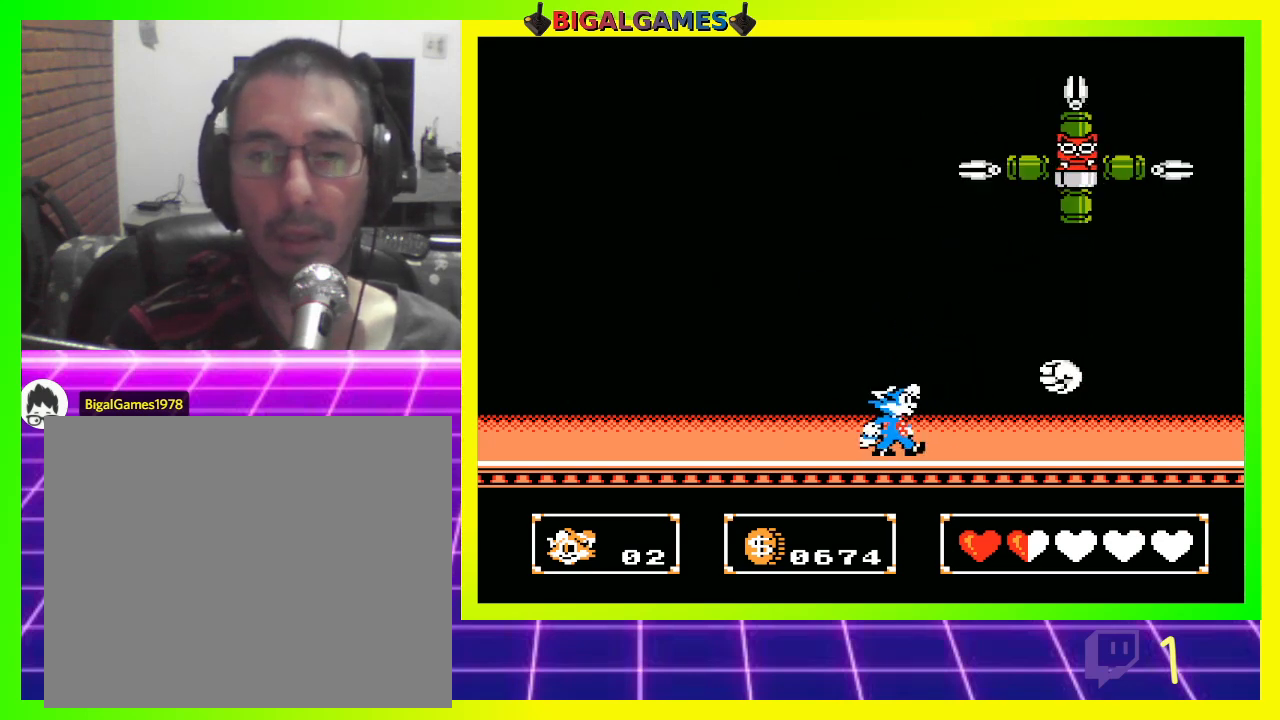
{"buttons": [], "left_stick": "center", "right_stick": "center", "events": [[67, "CROSS", "down"], [133, "DPAD_RIGHT", "up"], [167, "CROSS", "up"], [233, "CROSS", "down"], [267, "DPAD_LEFT", "down"], [333, "CROSS", "up"], [467, "DPAD_LEFT", "up"]]}
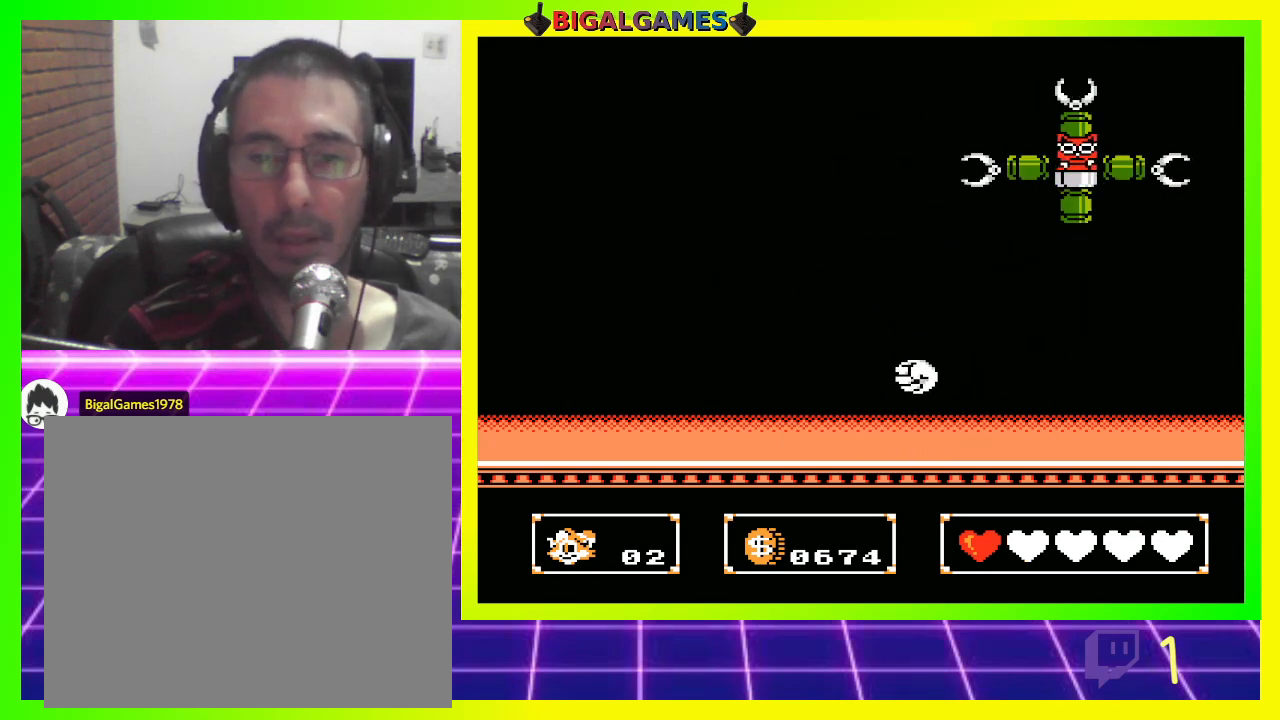
{"buttons": [], "left_stick": "center", "right_stick": "center", "events": [[33, "DPAD_LEFT", "down"], [367, "DPAD_LEFT", "up"]]}
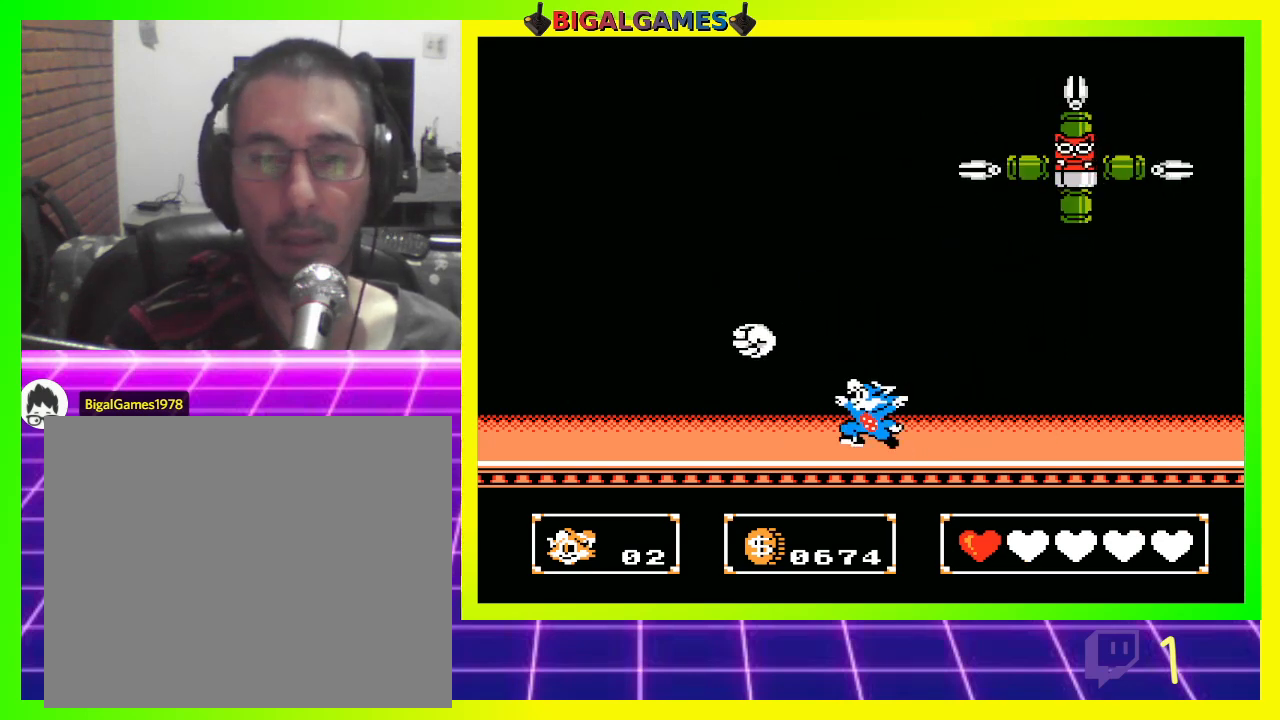
{"buttons": ["CIRCLE", "DPAD_UP", "DPAD_RIGHT"], "left_stick": "center", "right_stick": "center", "events": [[133, "DPAD_RIGHT", "down"], [233, "CIRCLE", "down"], [233, "DPAD_UP", "down"]]}
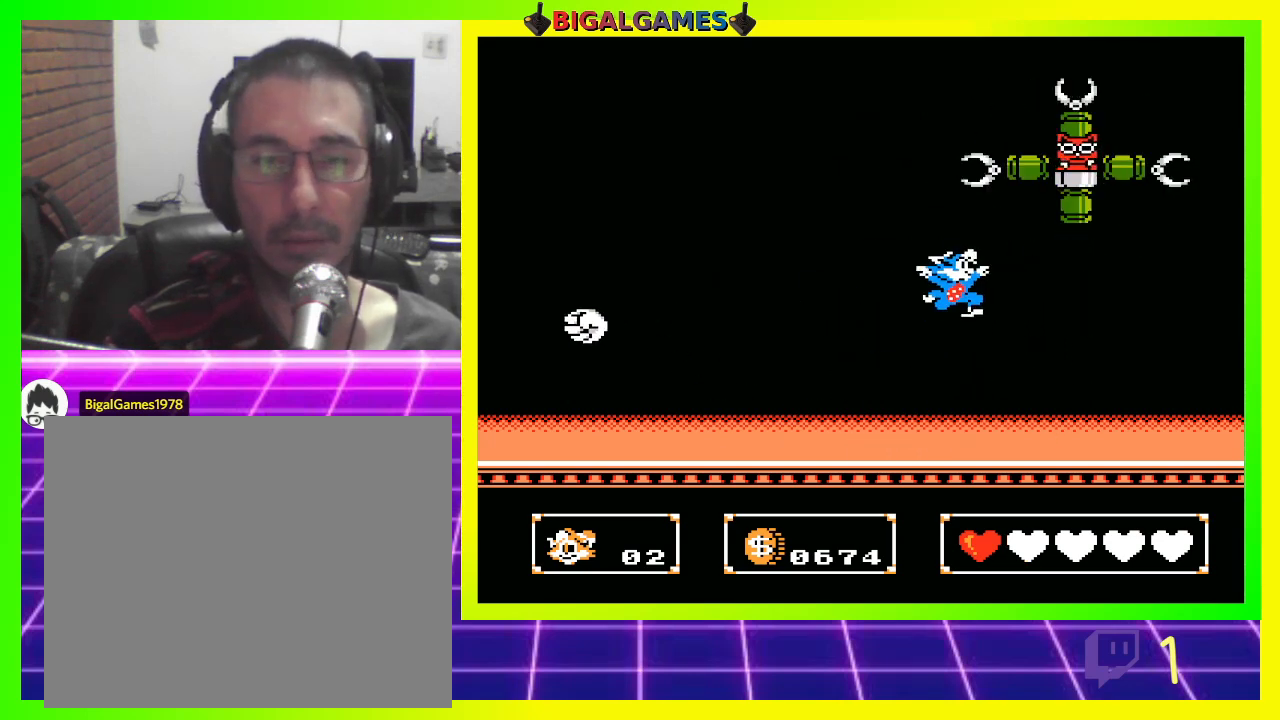
{"buttons": ["DPAD_UP", "DPAD_LEFT"], "left_stick": "center", "right_stick": "center", "events": [[33, "CIRCLE", "up"], [67, "CROSS", "down"], [133, "DPAD_RIGHT", "up"], [200, "CROSS", "up"], [367, "DPAD_LEFT", "down"]]}
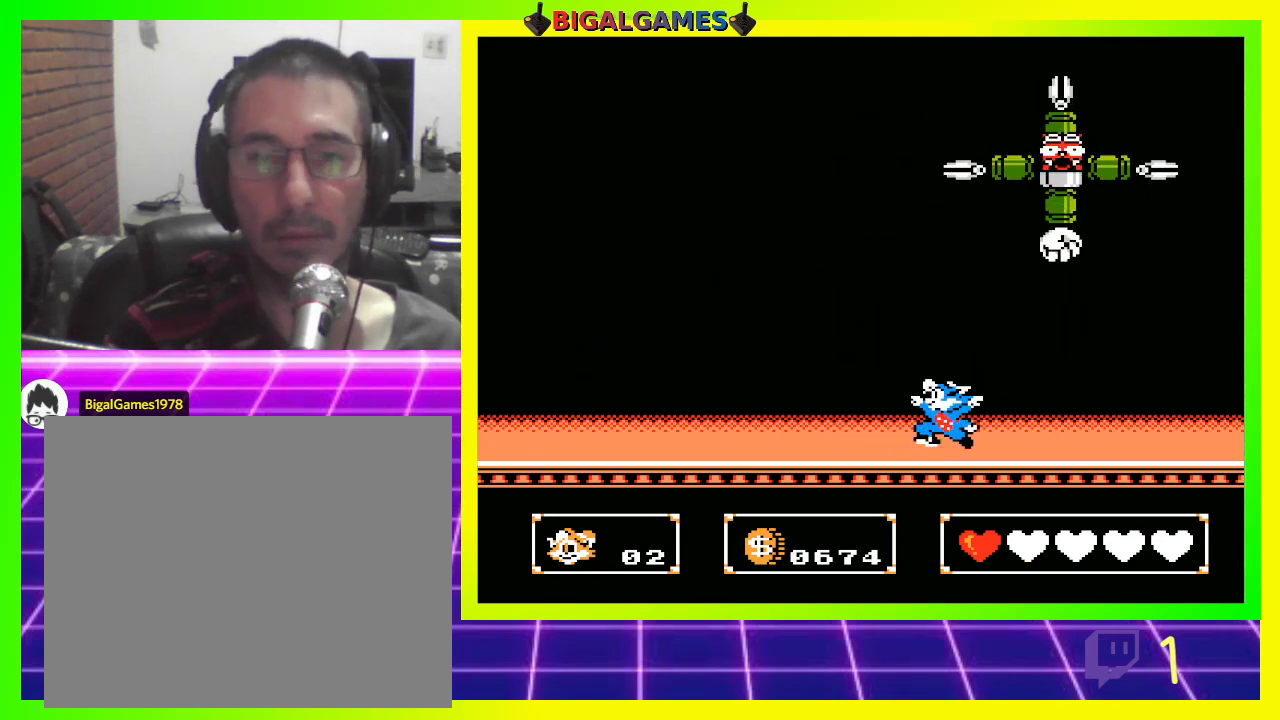
{"buttons": ["DPAD_UP", "DPAD_LEFT"], "left_stick": "center", "right_stick": "center", "events": [[233, "DPAD_LEFT", "up"], [267, "DPAD_LEFT", "down"]]}
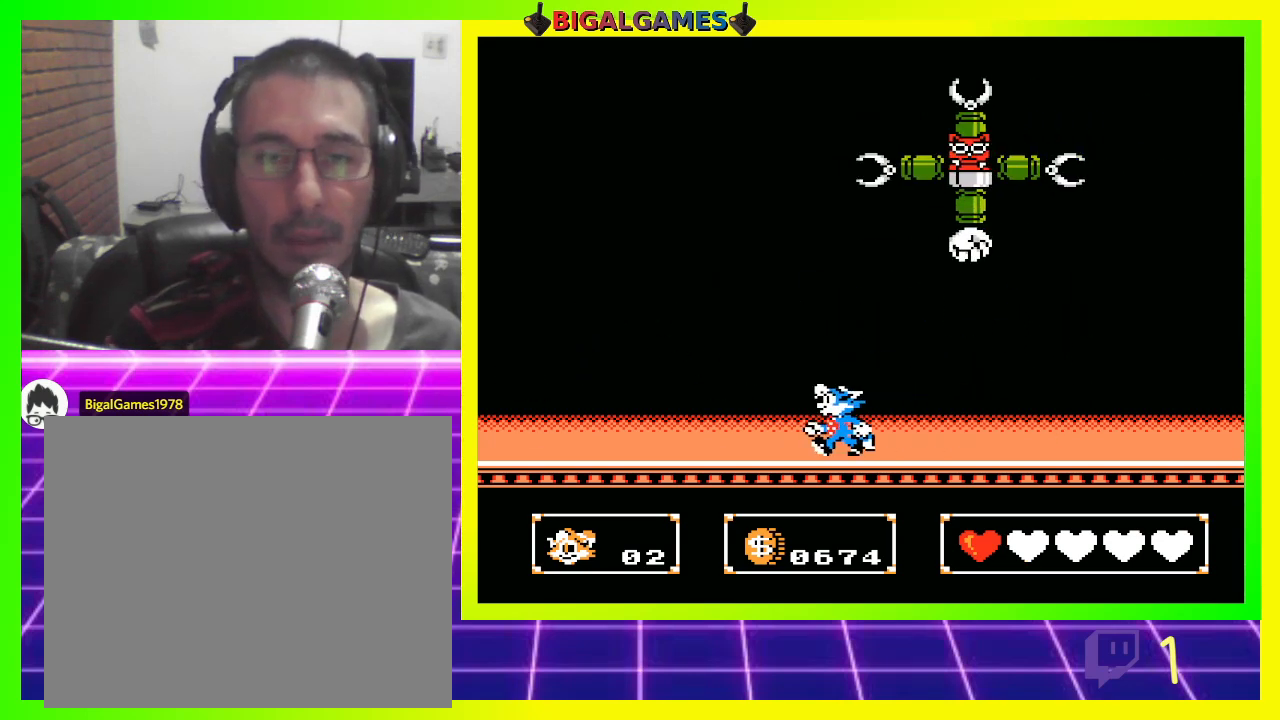
{"buttons": ["CIRCLE", "DPAD_UP"], "left_stick": "center", "right_stick": "center", "events": [[267, "DPAD_LEFT", "up"], [300, "DPAD_RIGHT", "down"], [333, "DPAD_UP", "up"], [367, "DPAD_UP", "down"], [433, "DPAD_RIGHT", "up"], [467, "CIRCLE", "down"]]}
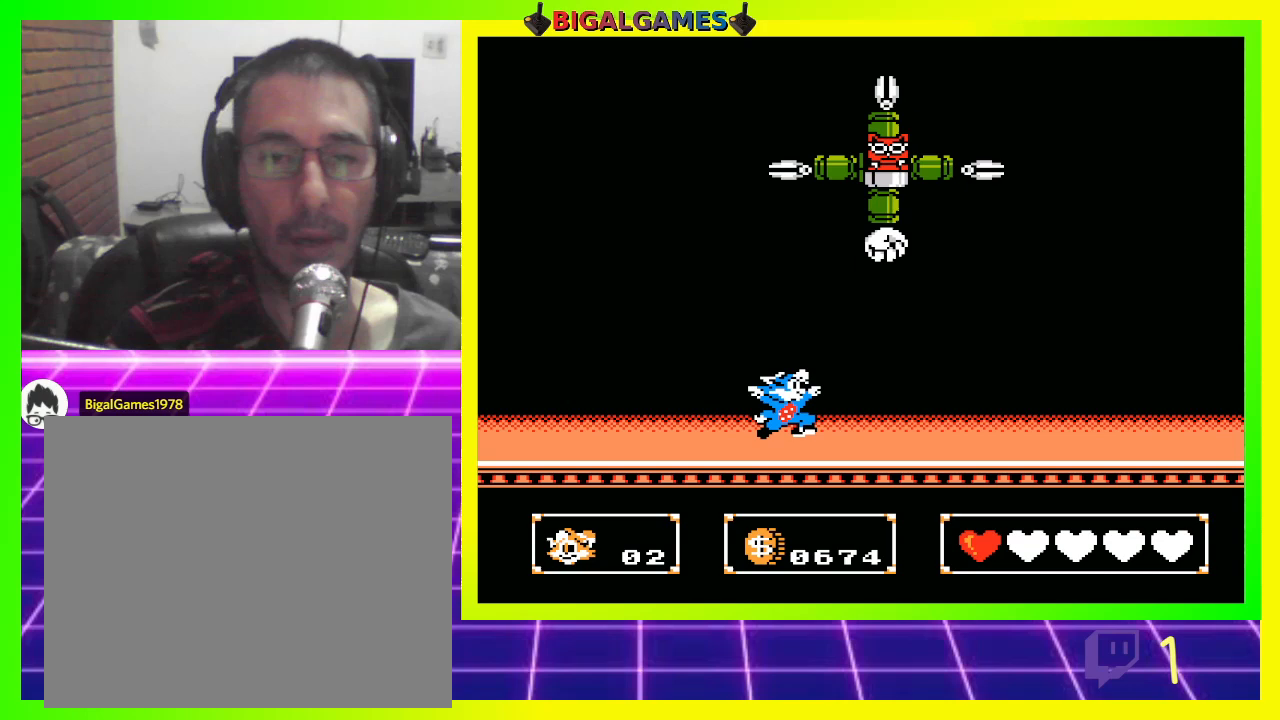
{"buttons": ["DPAD_UP"], "left_stick": "center", "right_stick": "center", "events": [[67, "CIRCLE", "up"], [100, "CROSS", "down"], [233, "CROSS", "up"]]}